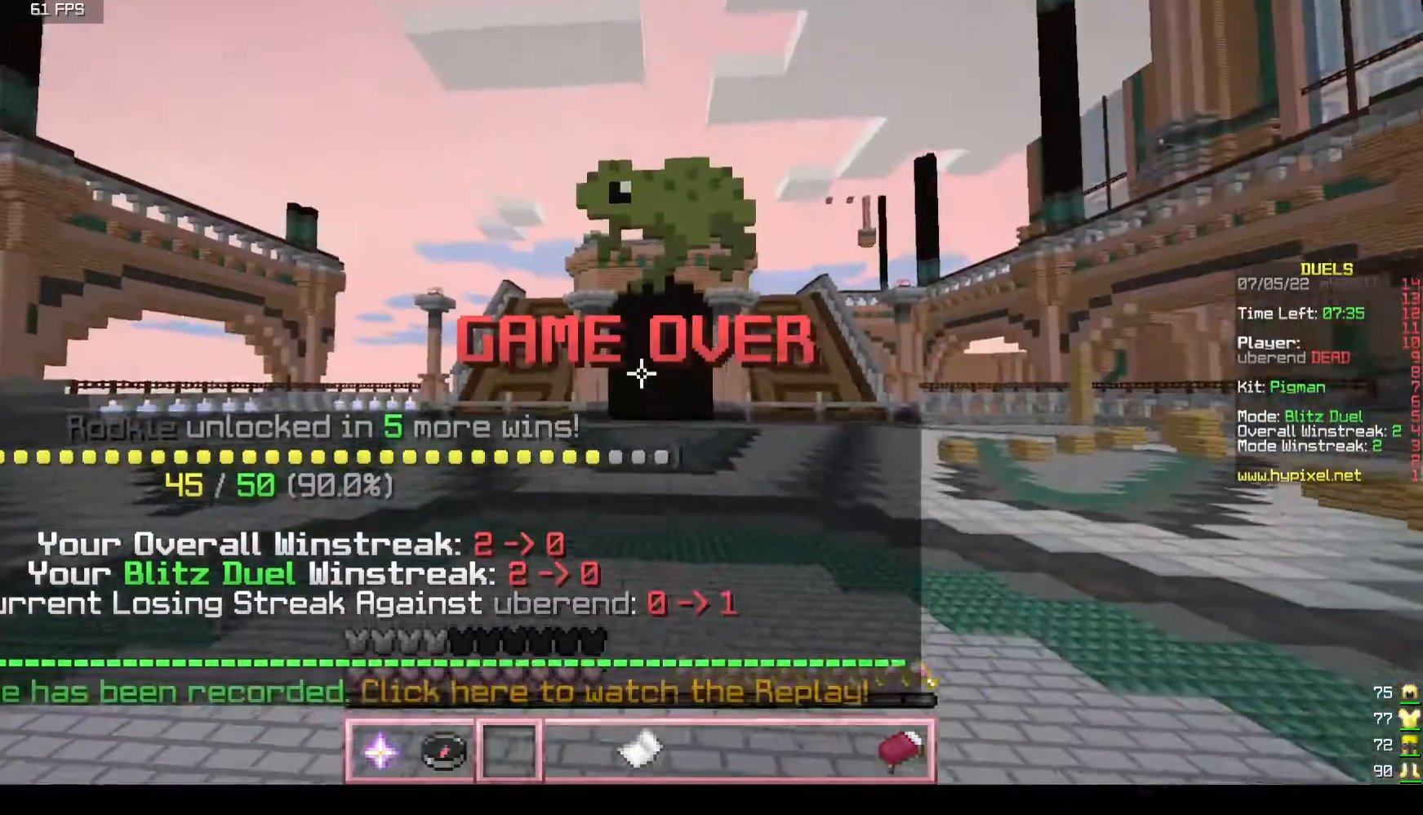
Gameplay with keyboard and mouse; each line is a JSON object with the keys and mouse buttons held at the frame after it. "events" lists presses ("down") and releases ("up") of "a", "d", "s", "w", "mouse_left" and "mouse_right" between this image and that frame as [ms after this image, input, new state], when the widget could be followed in between. "mouse_left", "mouse_right" = the "left", "right" buttons of the "mouse" list. No other keys are recorded. Fast repeated clicks can show as one long hold. Mouse movement is not recorded.
{"keys": ["w"], "mouse": [], "events": [[250, "mouse_left", "up"]]}
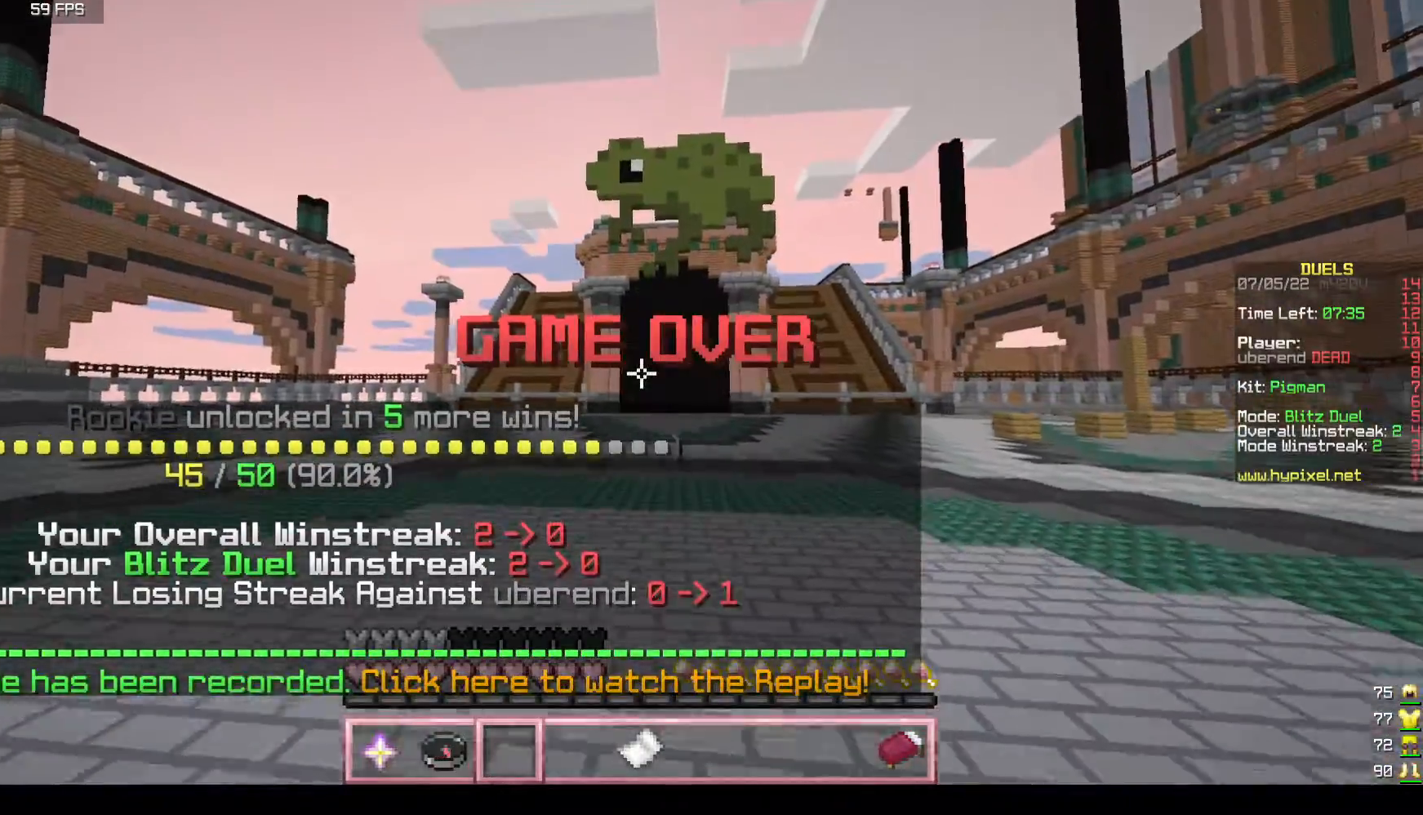
{"keys": ["w"], "mouse": [], "events": []}
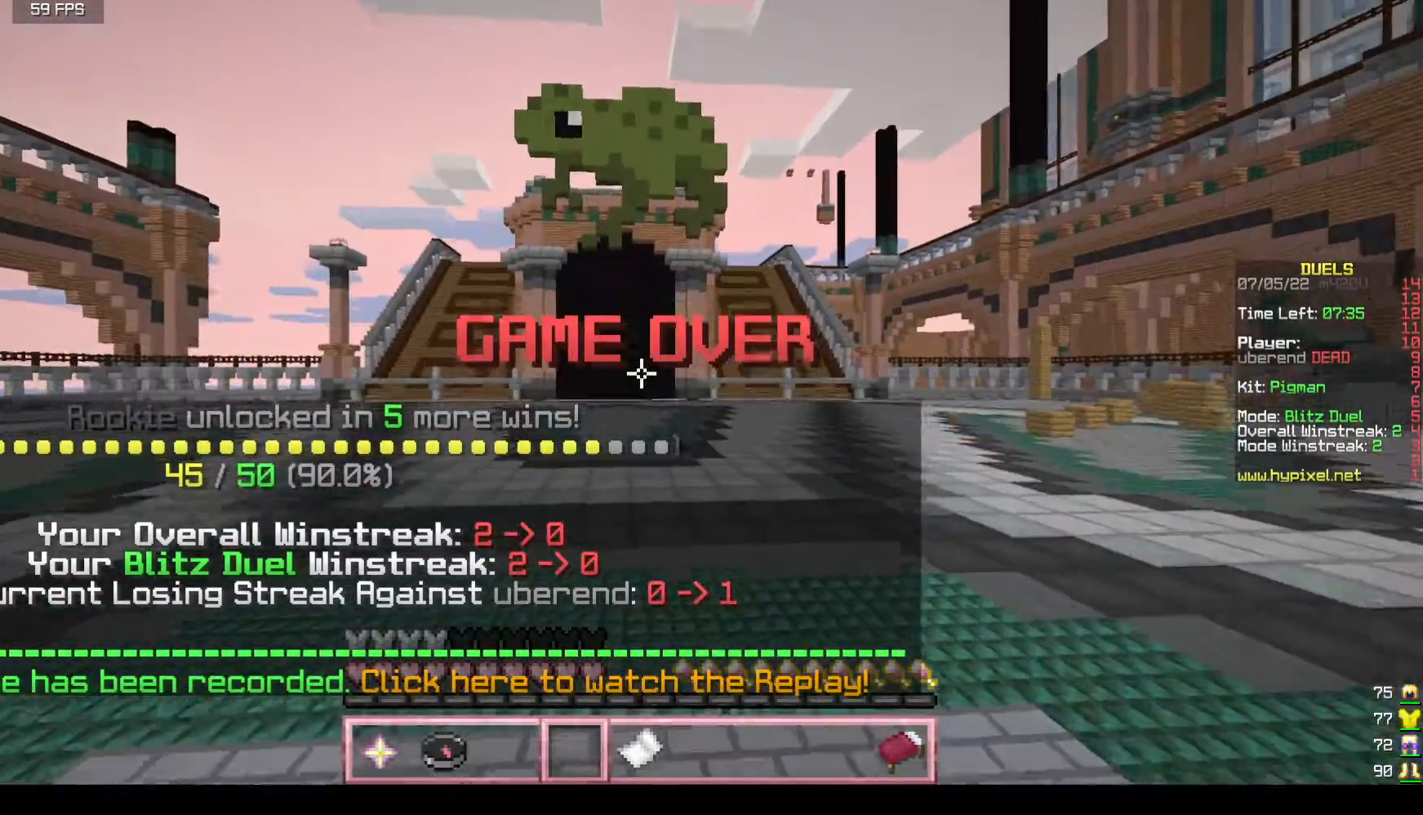
{"keys": ["w"], "mouse": [], "events": []}
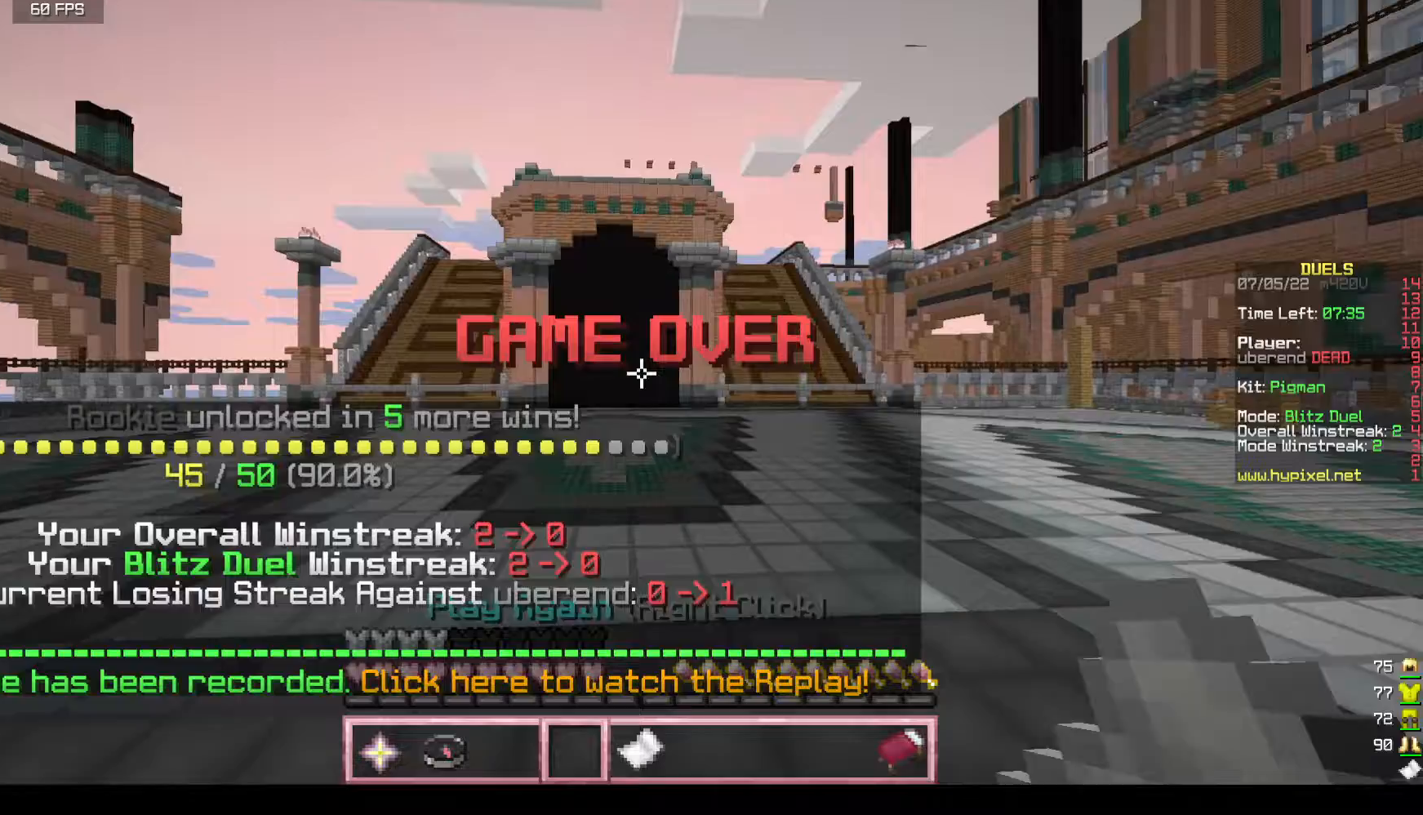
{"keys": ["w"], "mouse": [], "events": []}
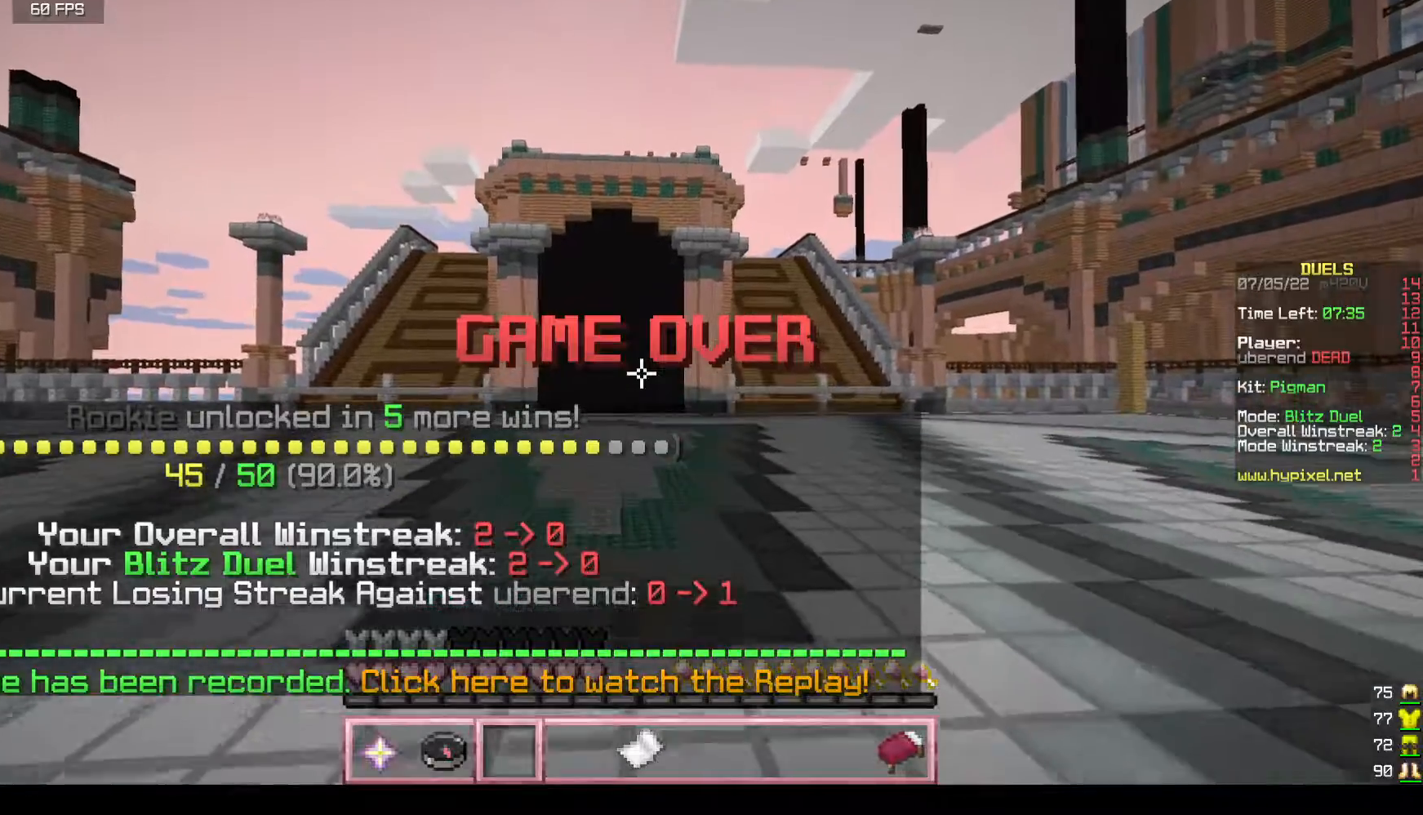
{"keys": ["w"], "mouse": [], "events": []}
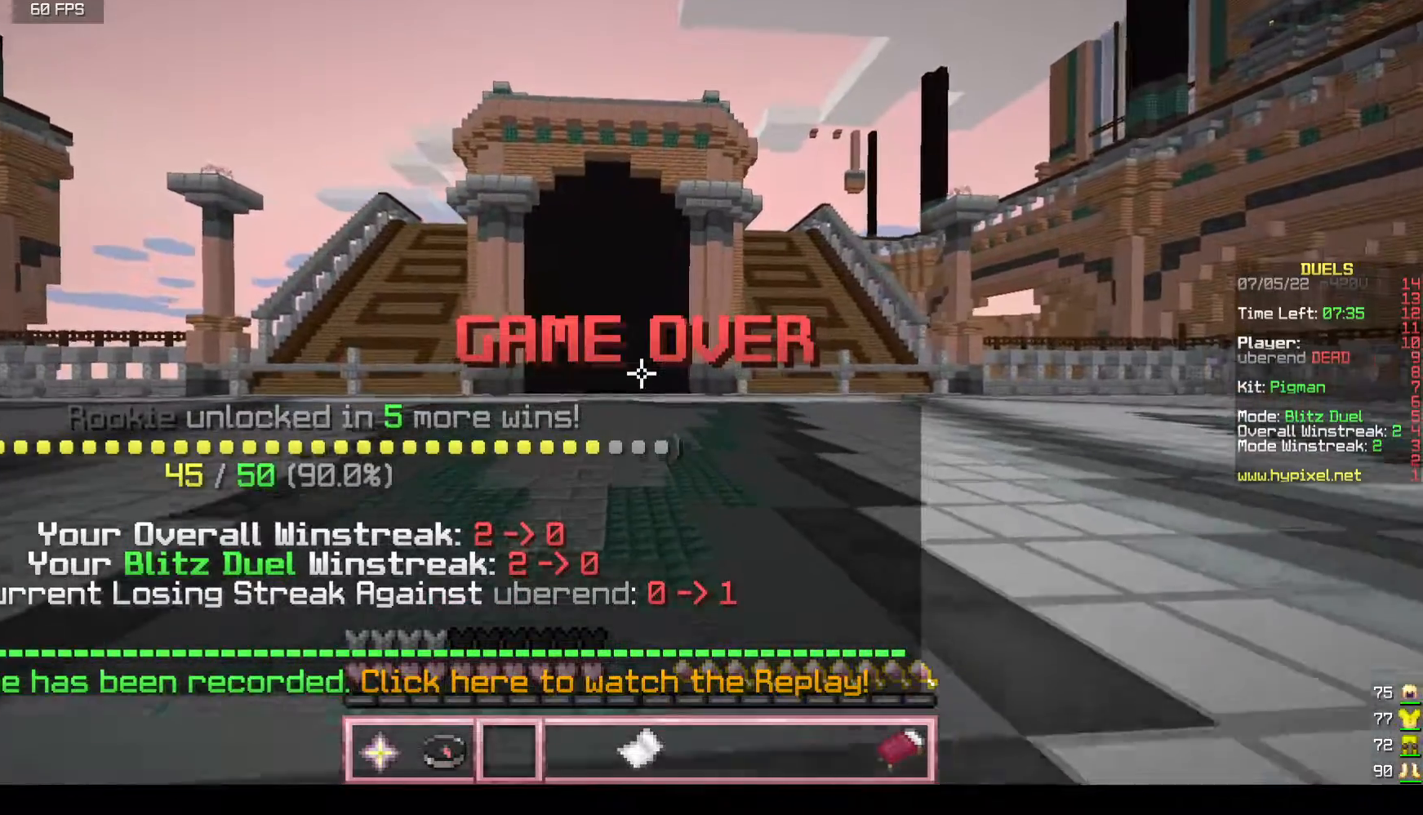
{"keys": ["w"], "mouse": [], "events": []}
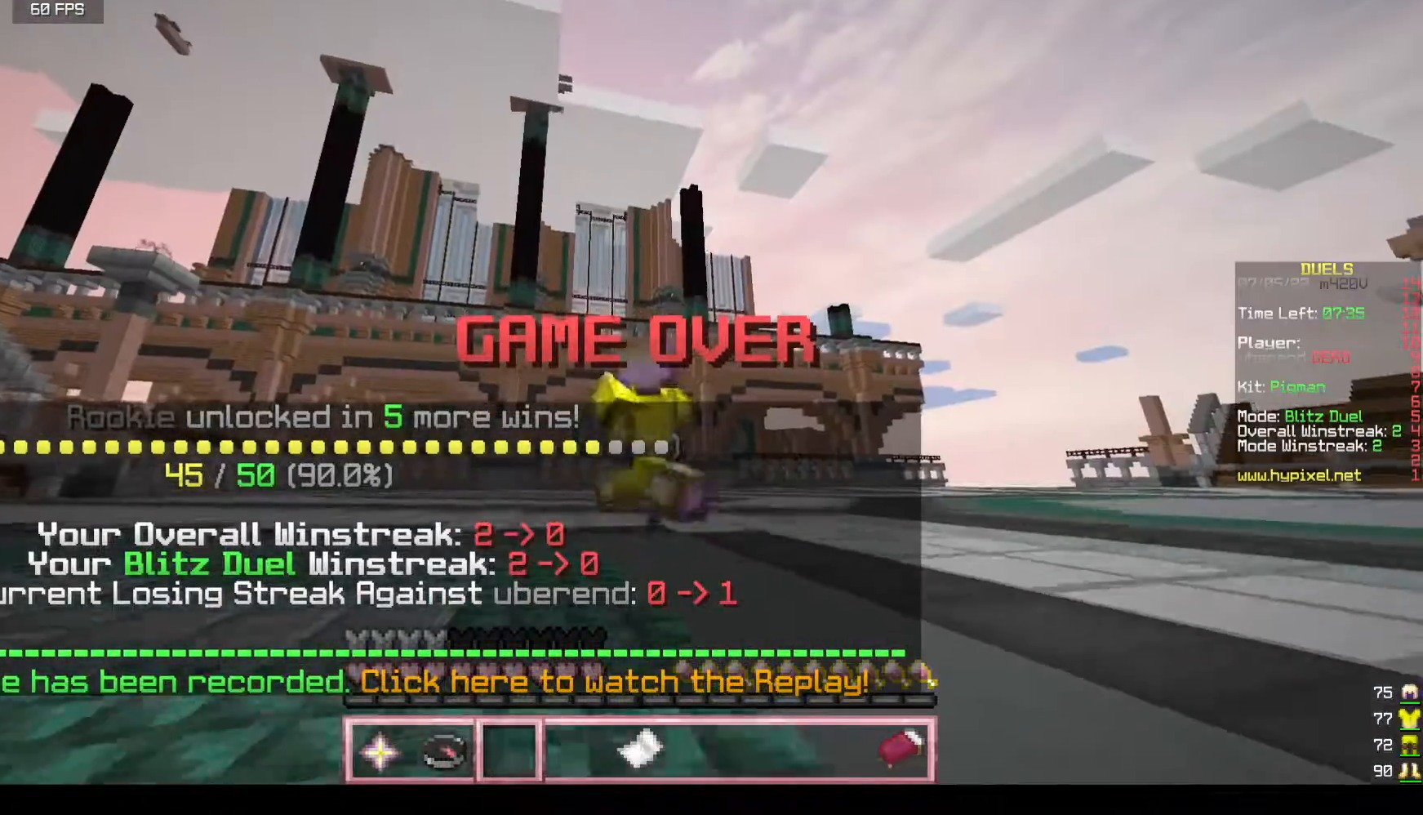
{"keys": ["w"], "mouse": [], "events": []}
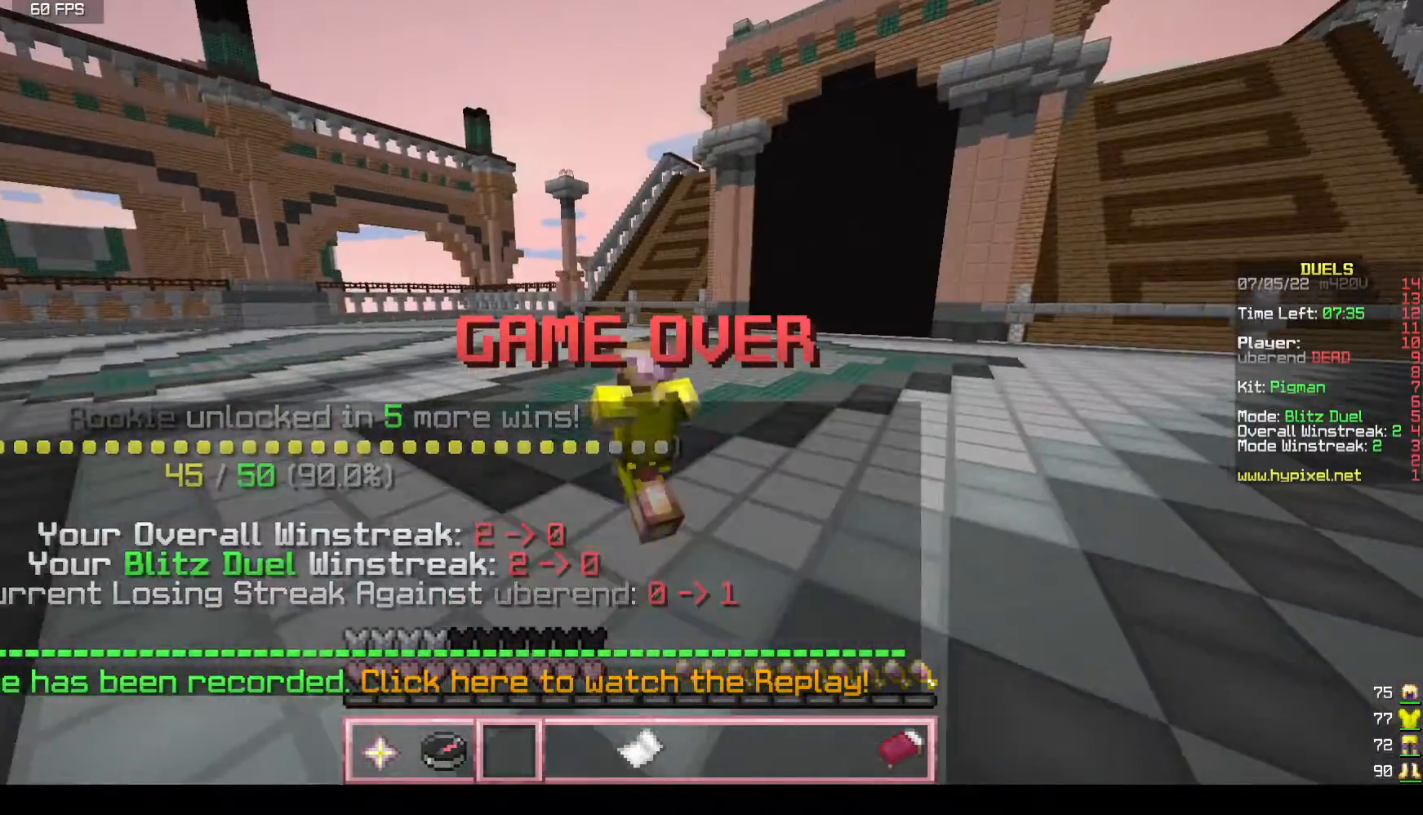
{"keys": ["w"], "mouse": [], "events": []}
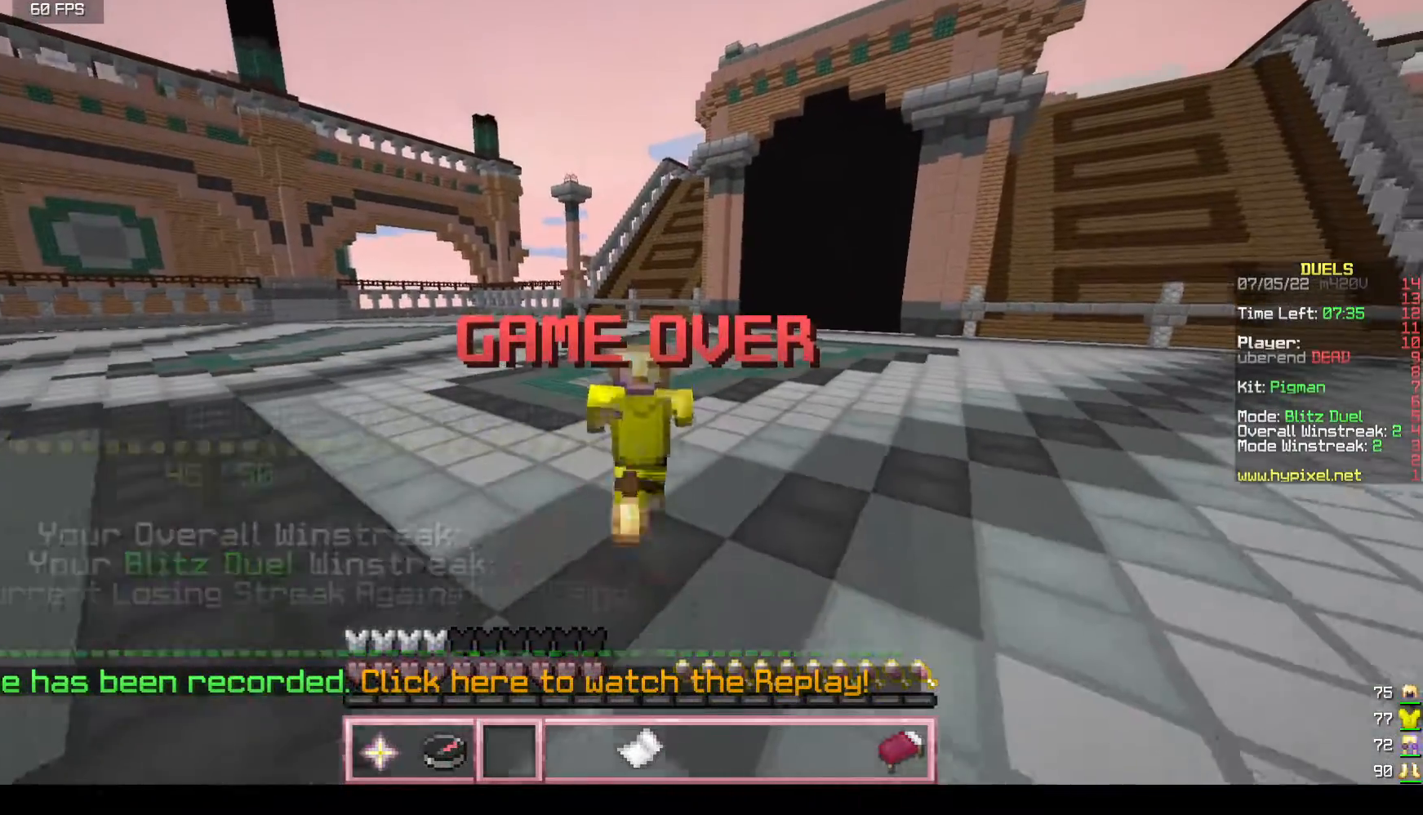
{"keys": ["w"], "mouse": [], "events": []}
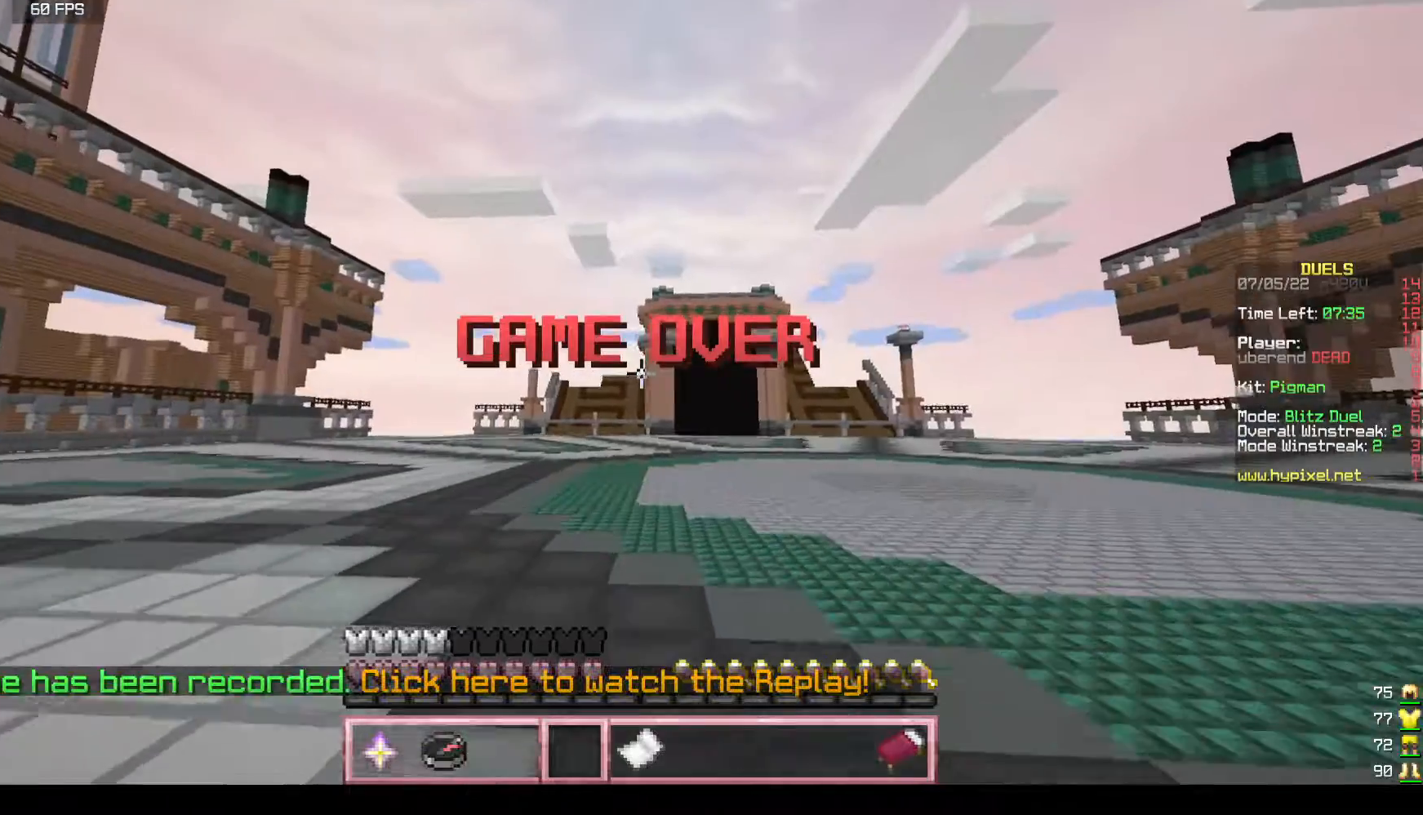
{"keys": ["w"], "mouse": [], "events": [[300, "mouse_right", "down"], [417, "mouse_right", "up"]]}
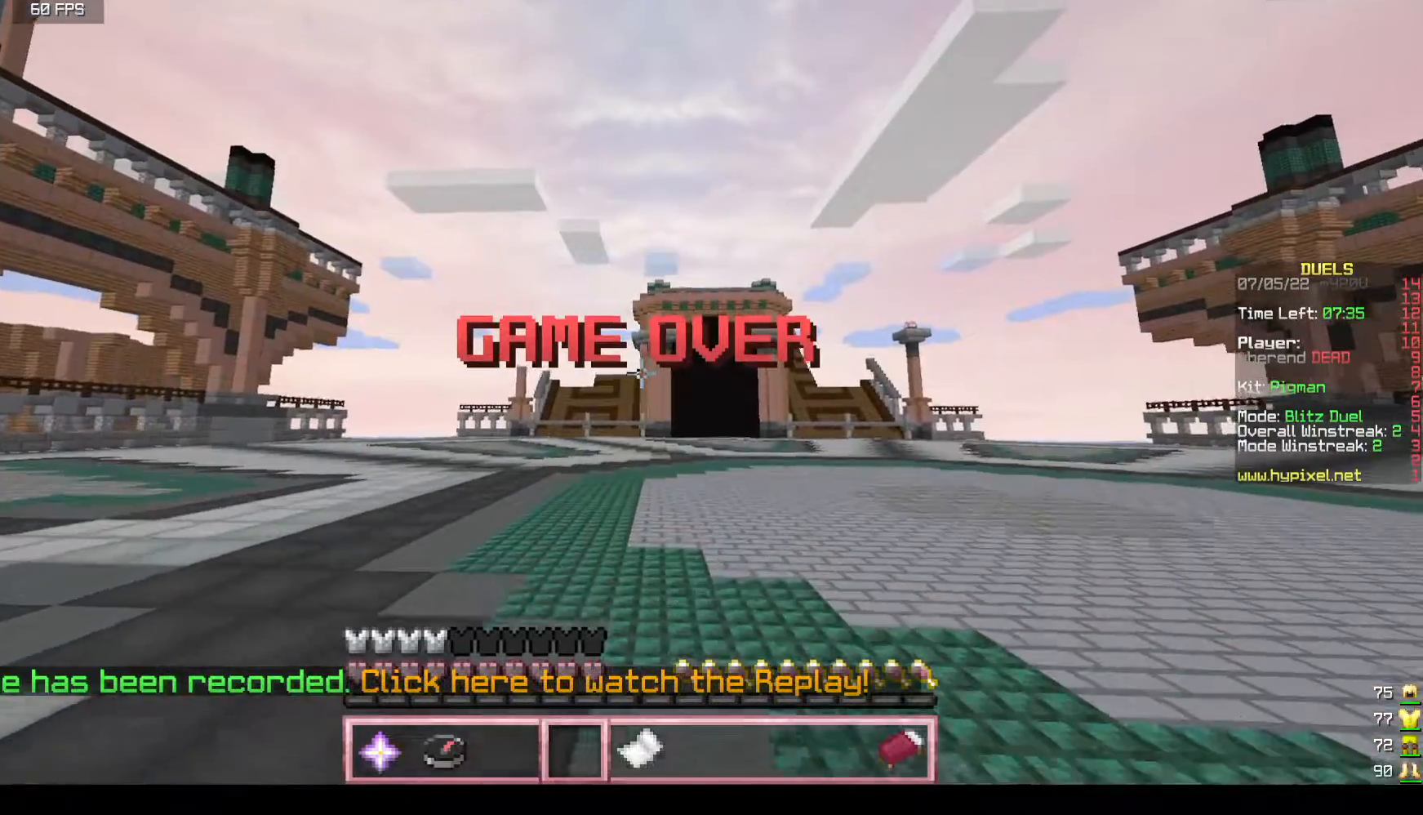
{"keys": ["w"], "mouse": ["right"], "events": [[383, "mouse_right", "down"]]}
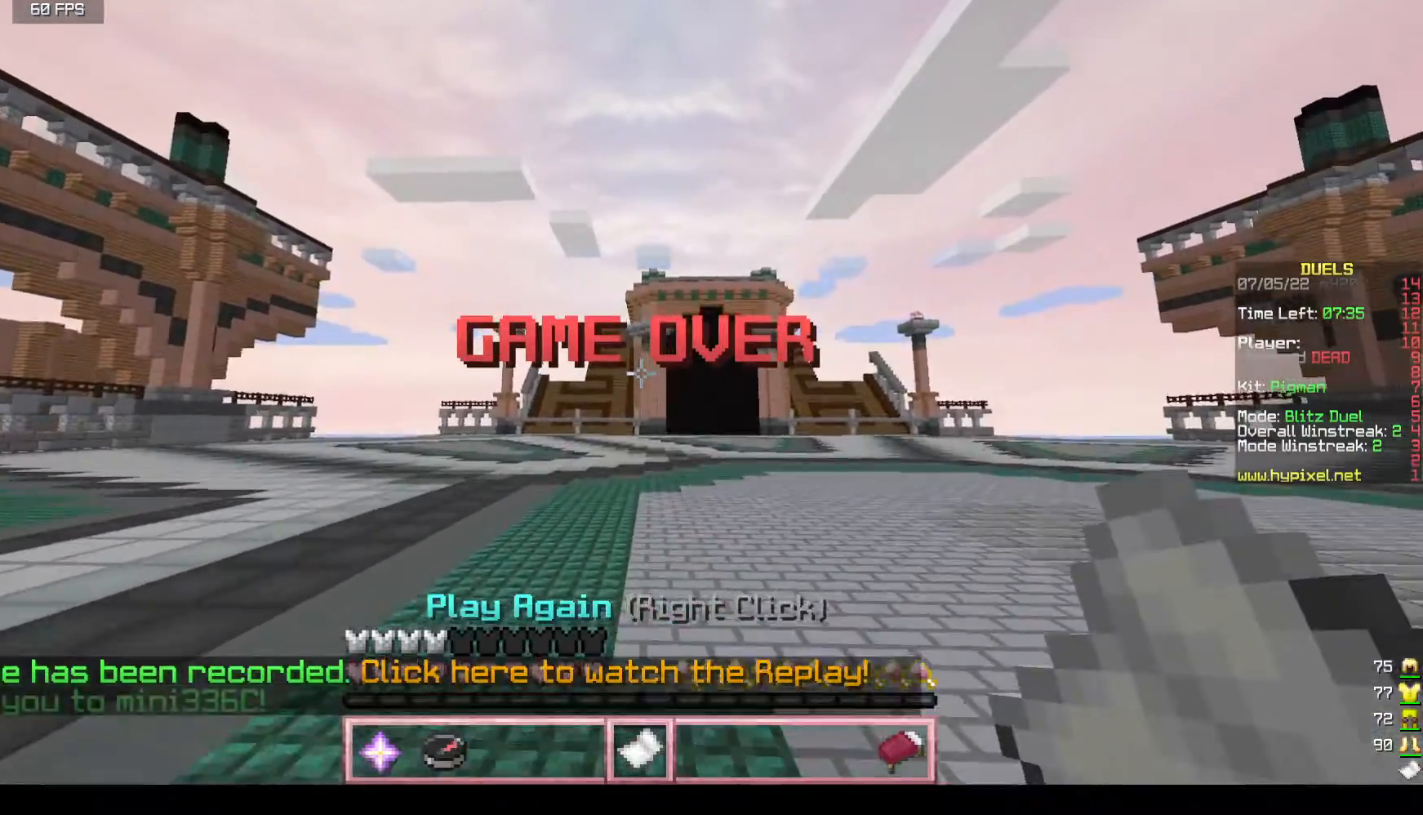
{"keys": [], "mouse": []}
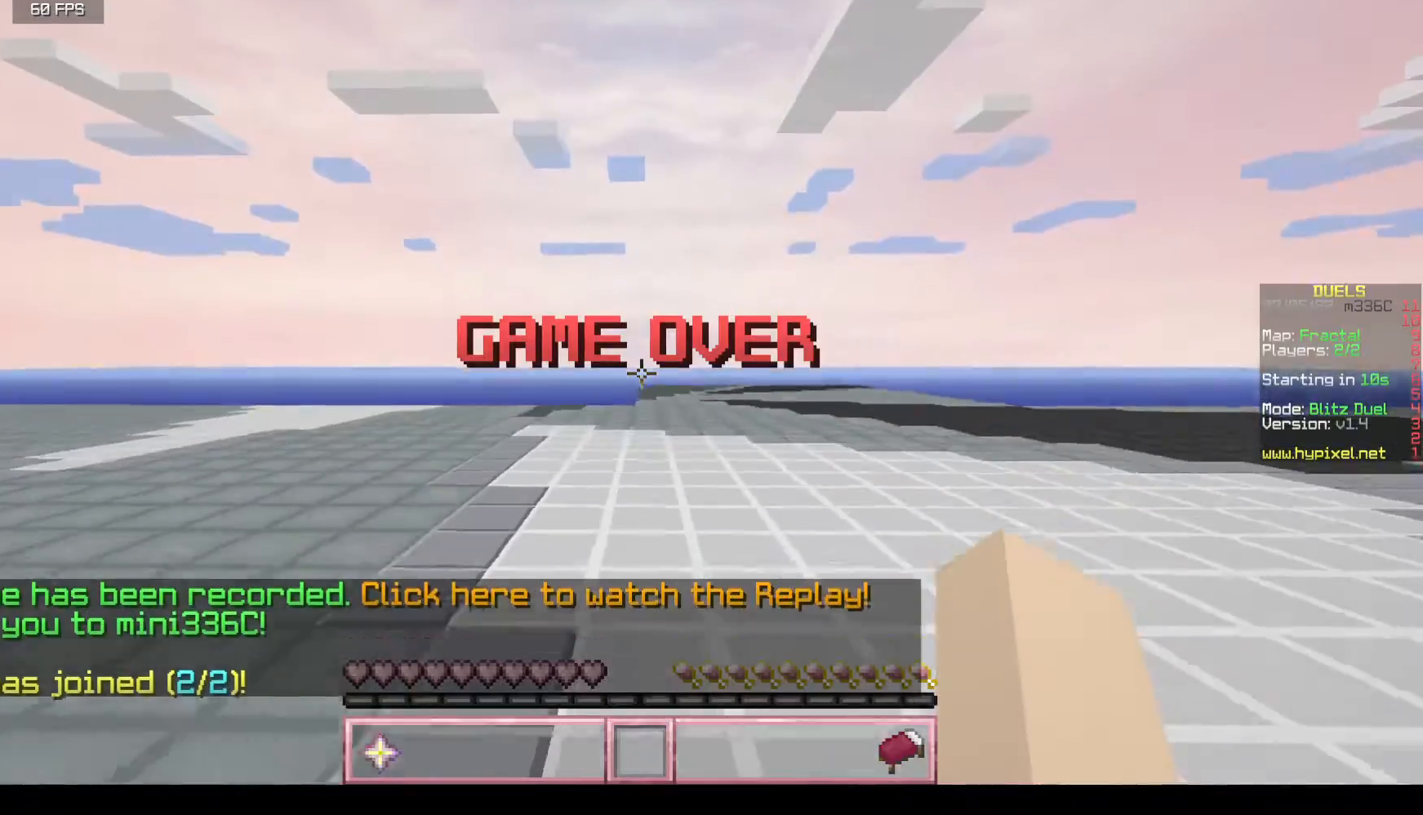
{"keys": [], "mouse": [], "events": []}
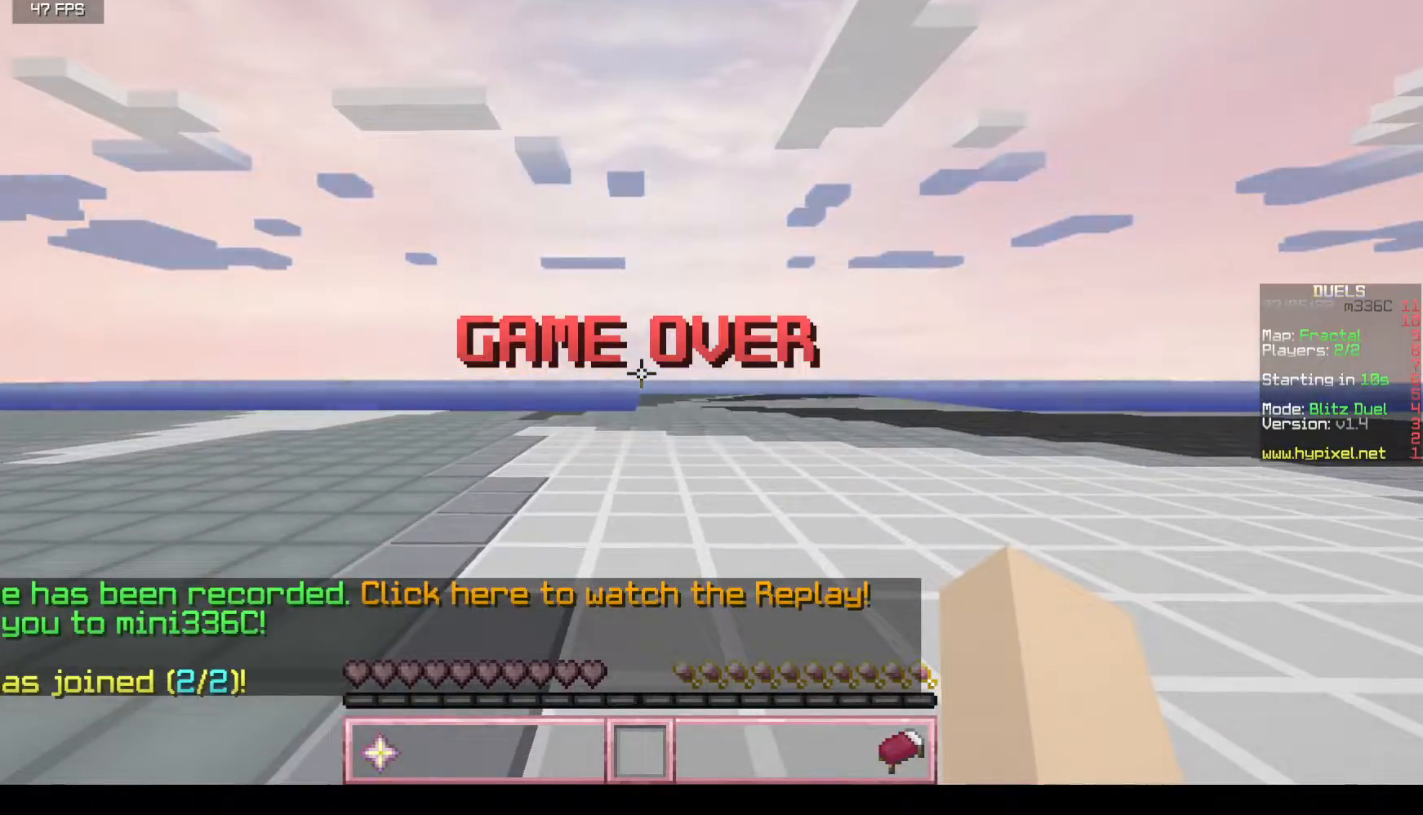
{"keys": [], "mouse": ["left"], "events": [[367, "mouse_left", "down"]]}
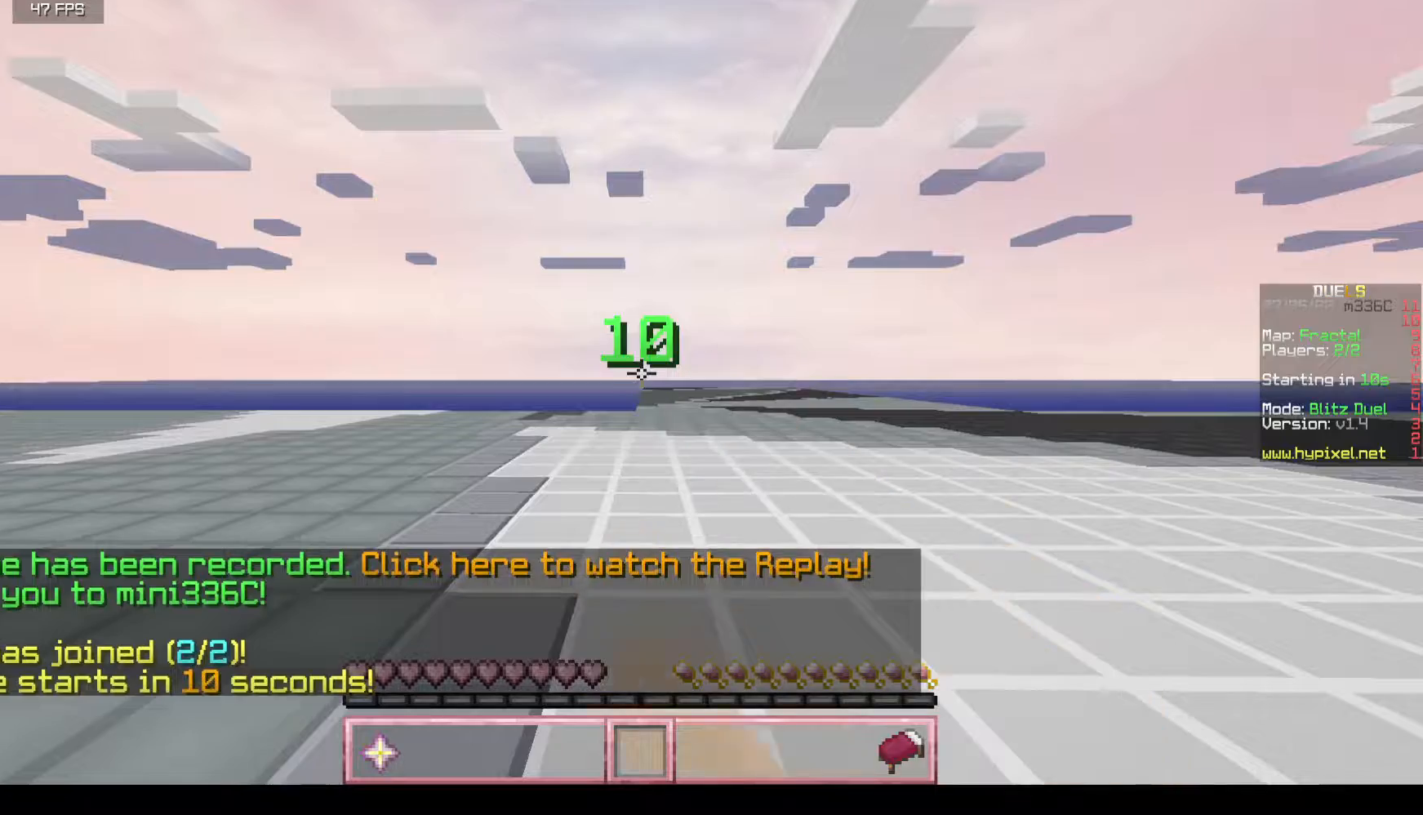
{"keys": ["w"], "mouse": ["left"], "events": [[83, "w", "down"]]}
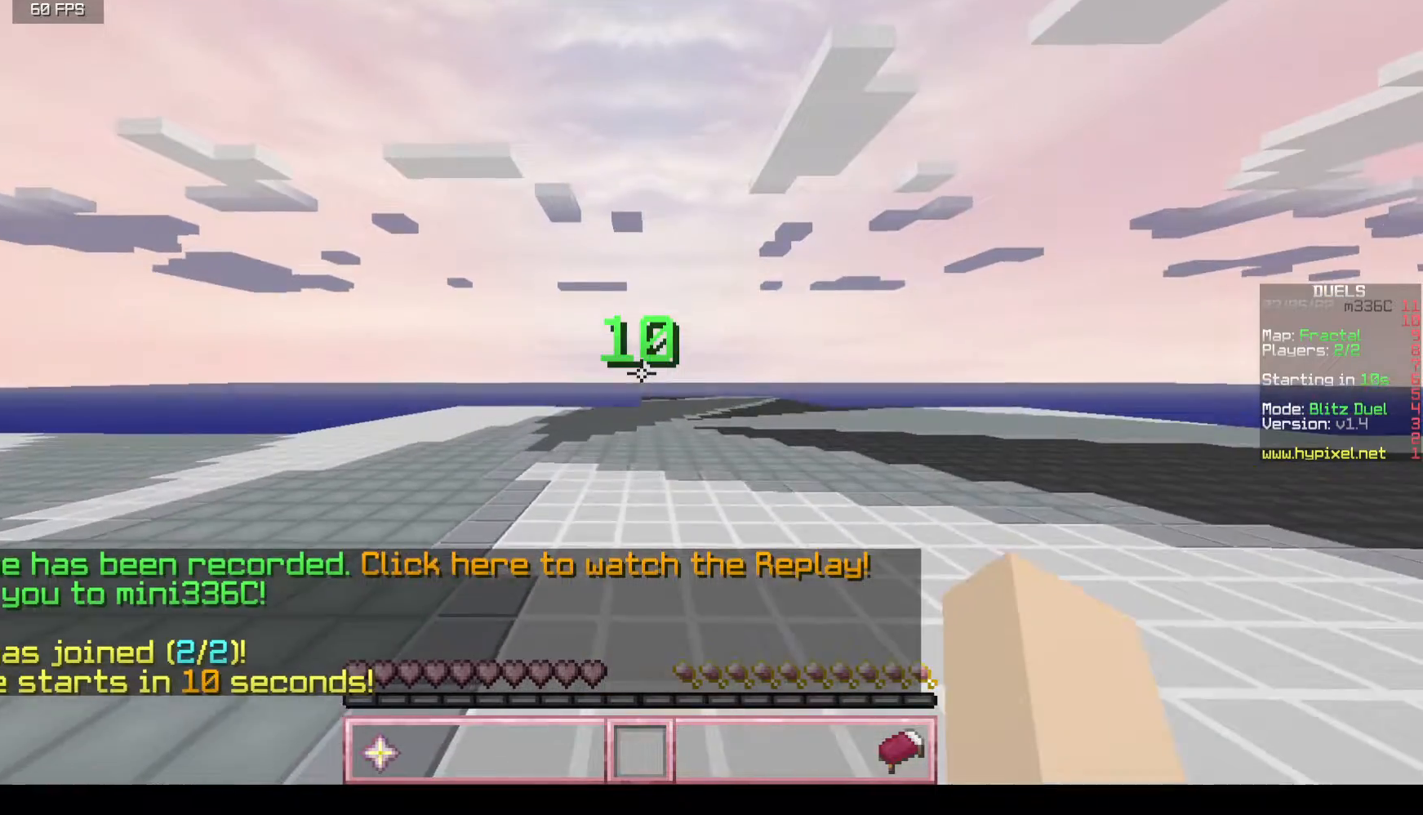
{"keys": ["w"], "mouse": ["left"], "events": []}
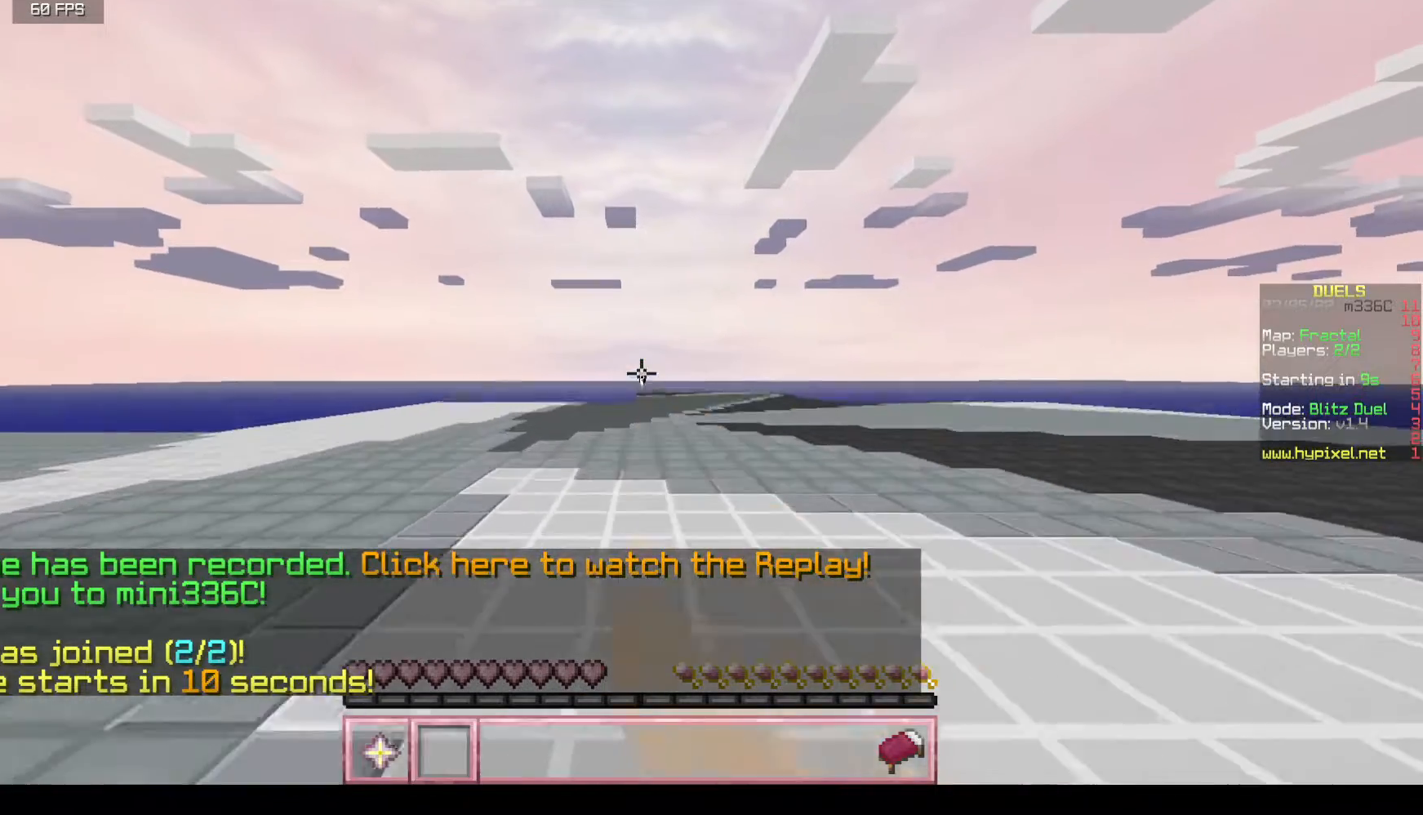
{"keys": ["w"], "mouse": ["left"], "events": []}
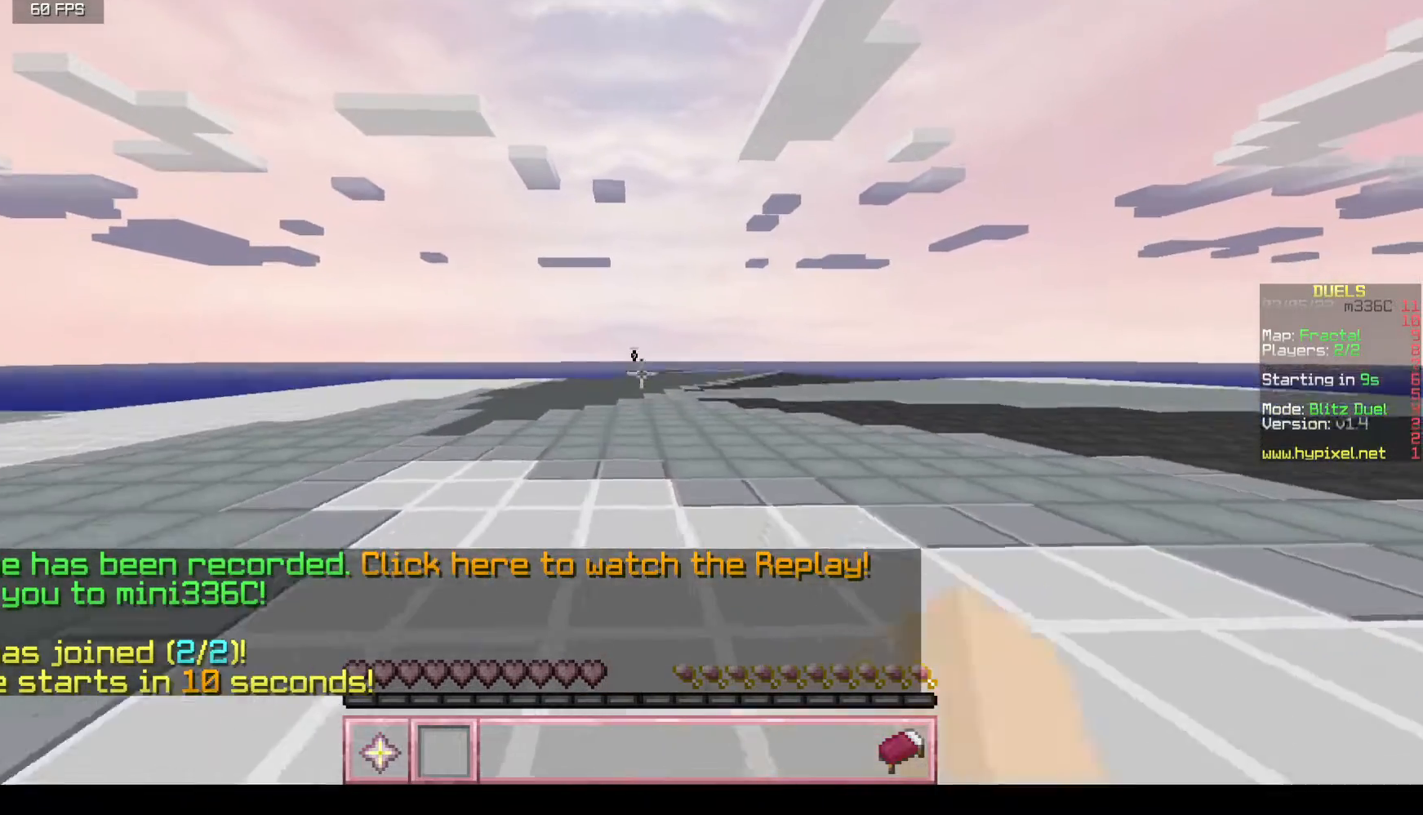
{"keys": ["w"], "mouse": [], "events": [[83, "mouse_left", "up"]]}
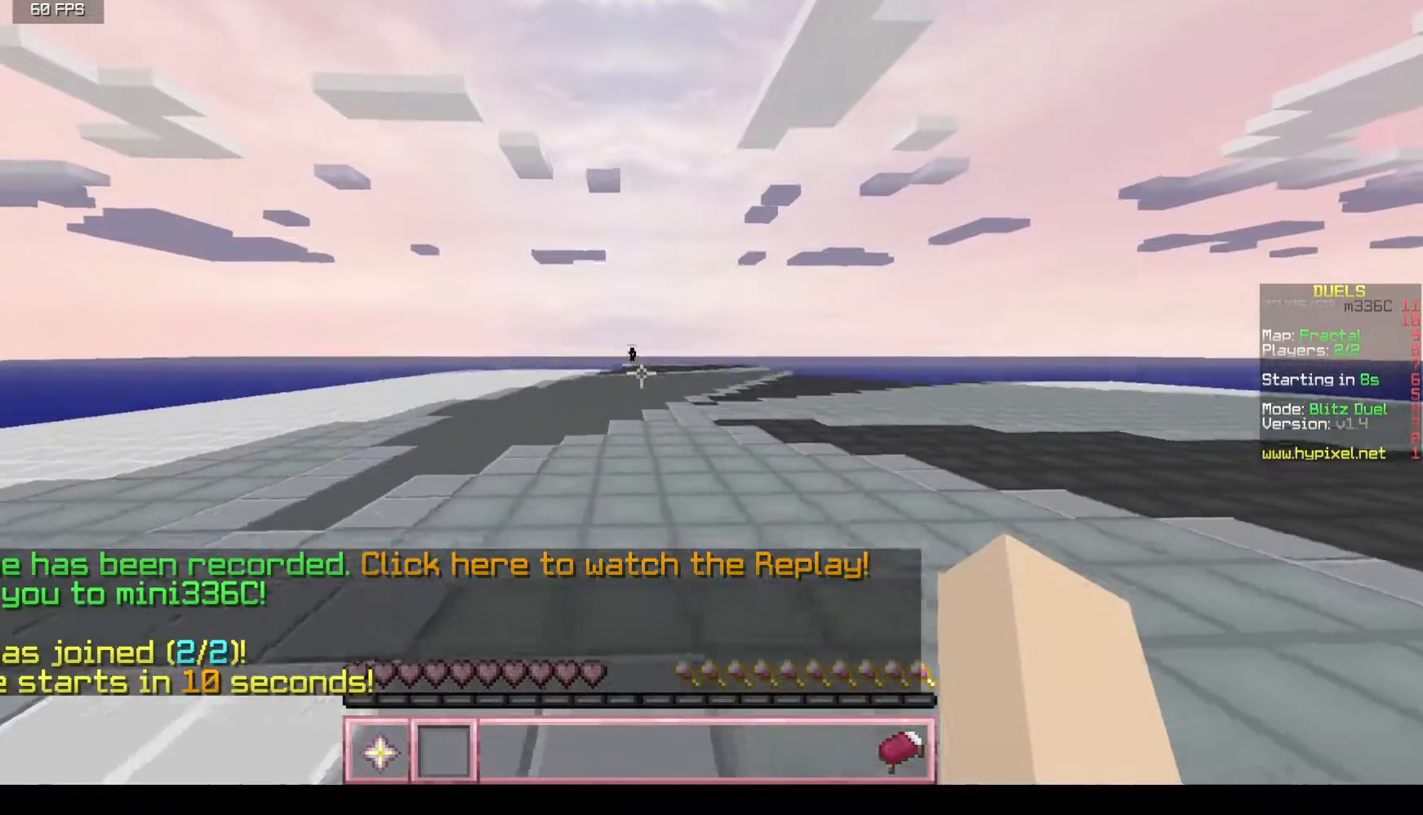
{"keys": ["w"], "mouse": [], "events": []}
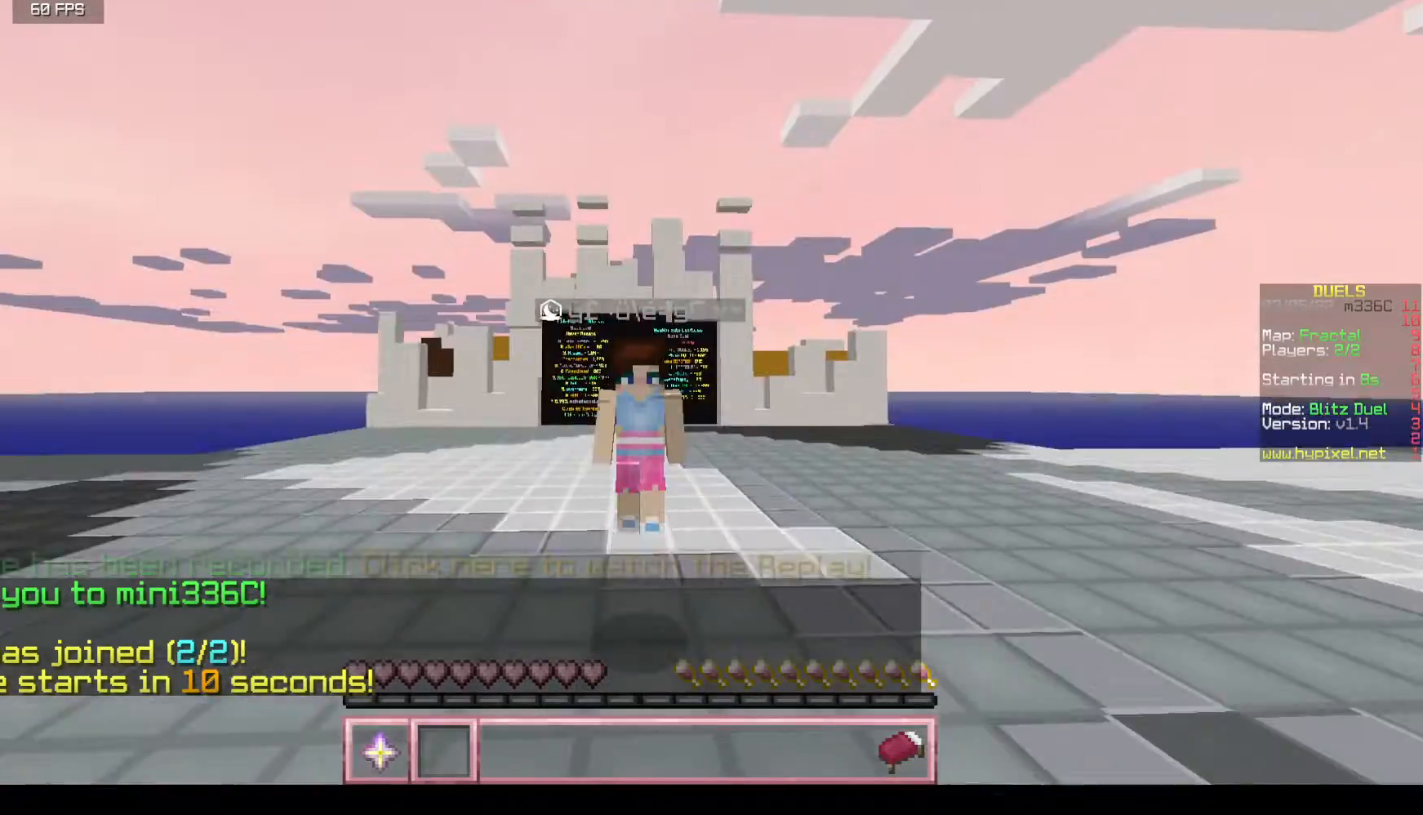
{"keys": ["w"], "mouse": [], "events": []}
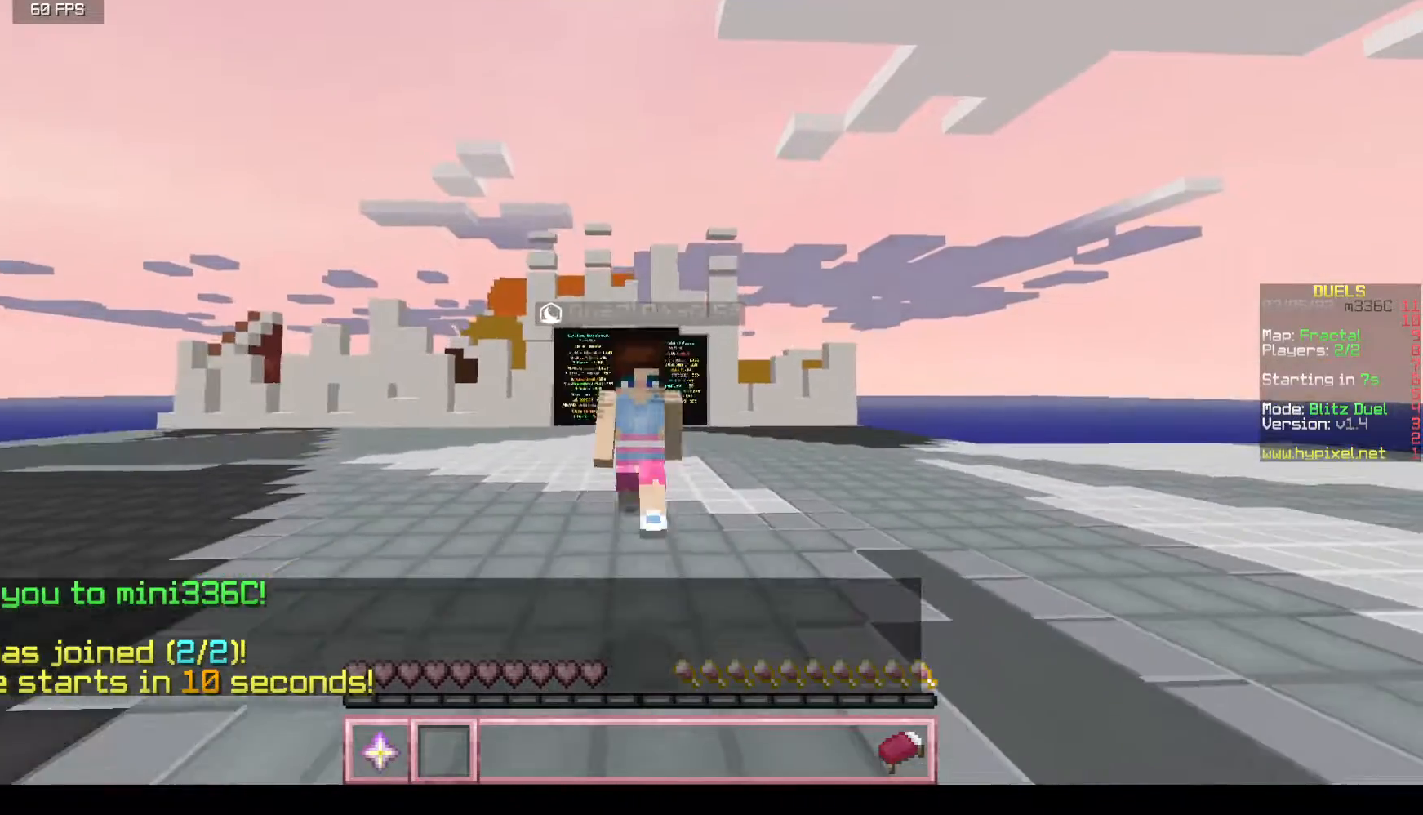
{"keys": ["w"], "mouse": ["left"], "events": [[117, "mouse_left", "down"]]}
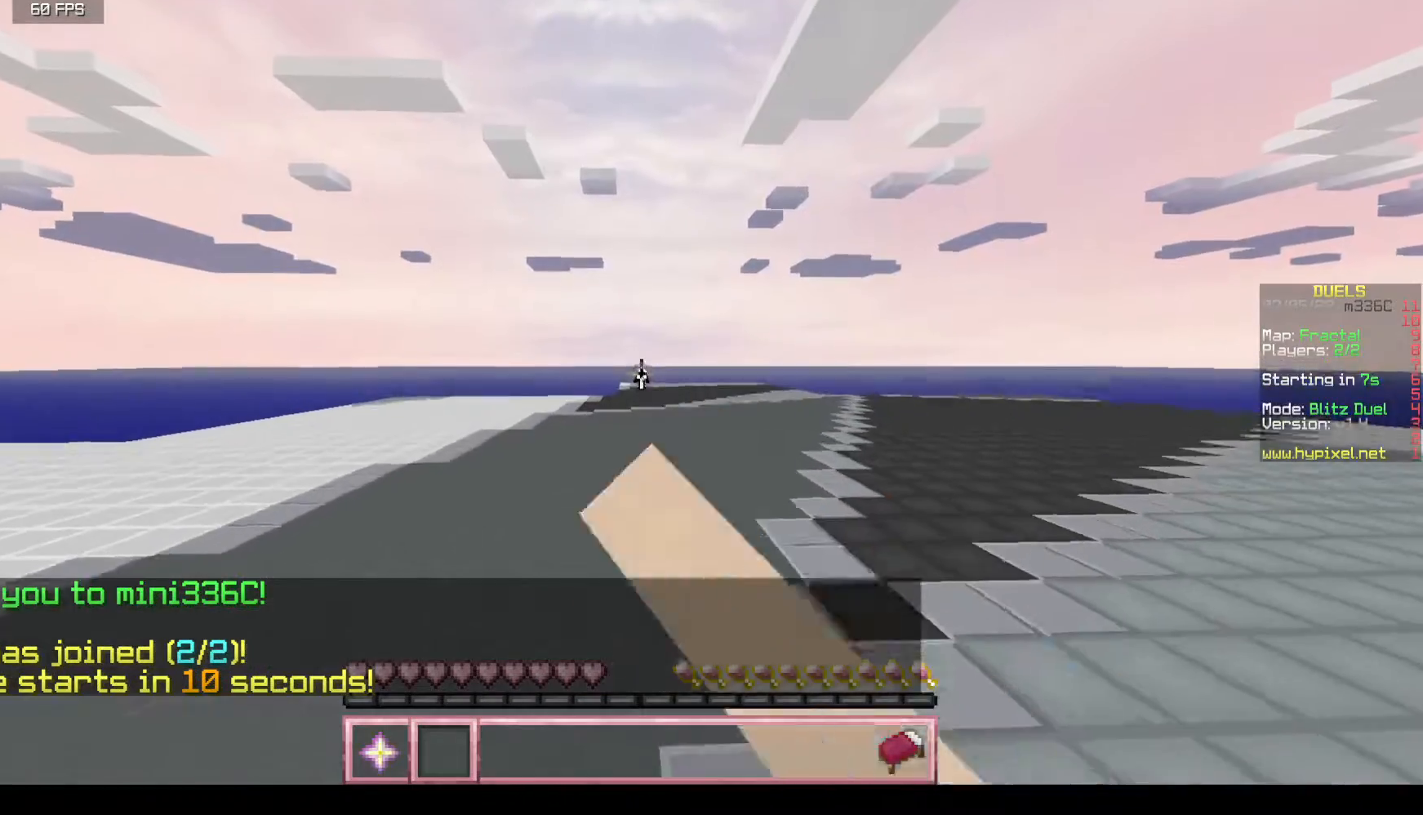
{"keys": ["w"], "mouse": ["left"], "events": []}